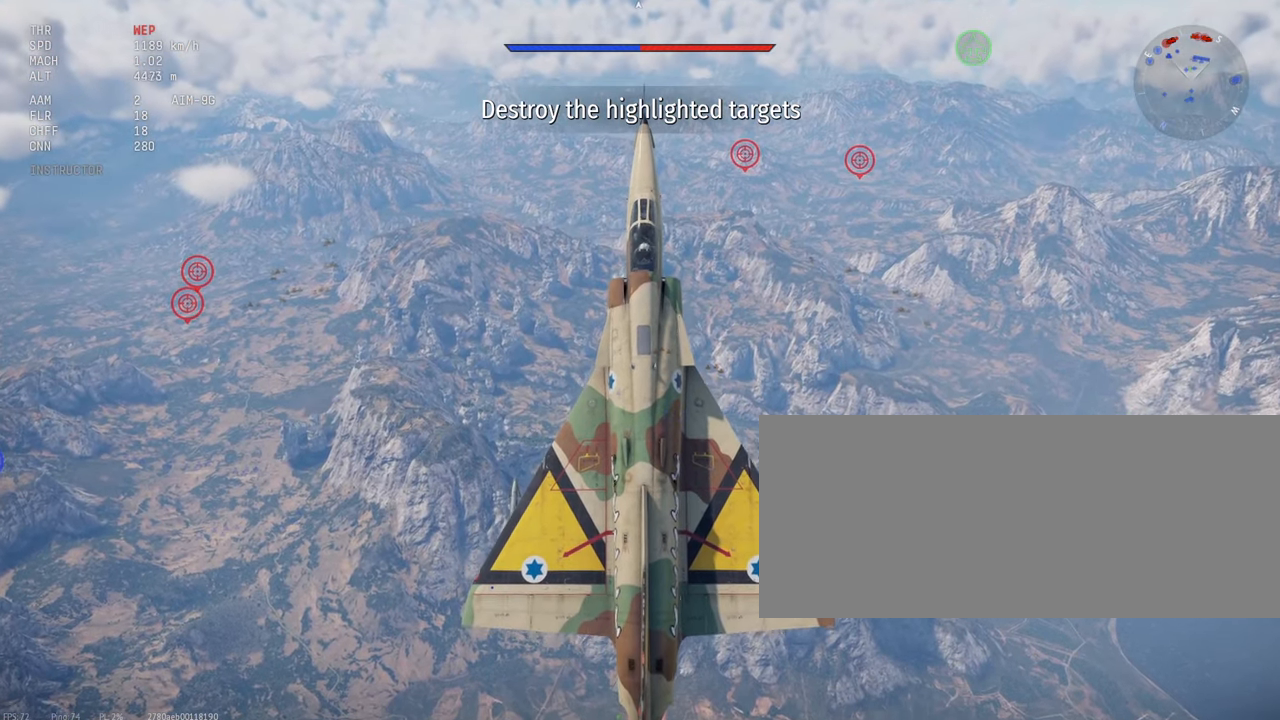
Gameplay with keyboard and mouse; each line is a JSON object with the keys and mouse buttons held at the frame after it. "events" lists presses ("down") and releases ("up") of ".", "/", "0", "1", "2", "3", "4", "5", "6", "7", "8", "9", "a", "alt_l", "alt_r", "b", "backslash", "backspace", "c", "caps_lock", "comma", "ctrl_l", "ctrl_r", "d", "e", "equals", "escape", "f", "f1", "f10", "f11", "f12", "f2", "f3", "f4", "f5", "f6", "f7", "f8", "f9", "g", "h", "i", "j", "k", "l", "lbracket", "m", "minus", "n", "o", "p", "q", "quote", "r", "rbracket", "return", "s", "semicolon", "shift_l", "shift_r", "space", "super_l", "super_r", "t", "tab", "tilde", "u", "v", "w", "x", "y", "z", "mouse_left", "mouse_wheel", "mouse_right", "mouse_mb4" and "mouse_mb5" between this image and that frame as [ms after this image, input, new state], when the widget could be followed in between. "mouse_left", "mouse_wheel", "mouse_right", "mouse_mb4", "mouse_mb5" = the "left", "wheel", "right", "mb4", "mb5" buttons of the "mouse" list. No other keys are recorded. "wheel" means that the mouse wheel is clicked or scrolled. Mouse movement is not recorded.
{"keys": ["c", "shift_l"], "mouse": [], "events": []}
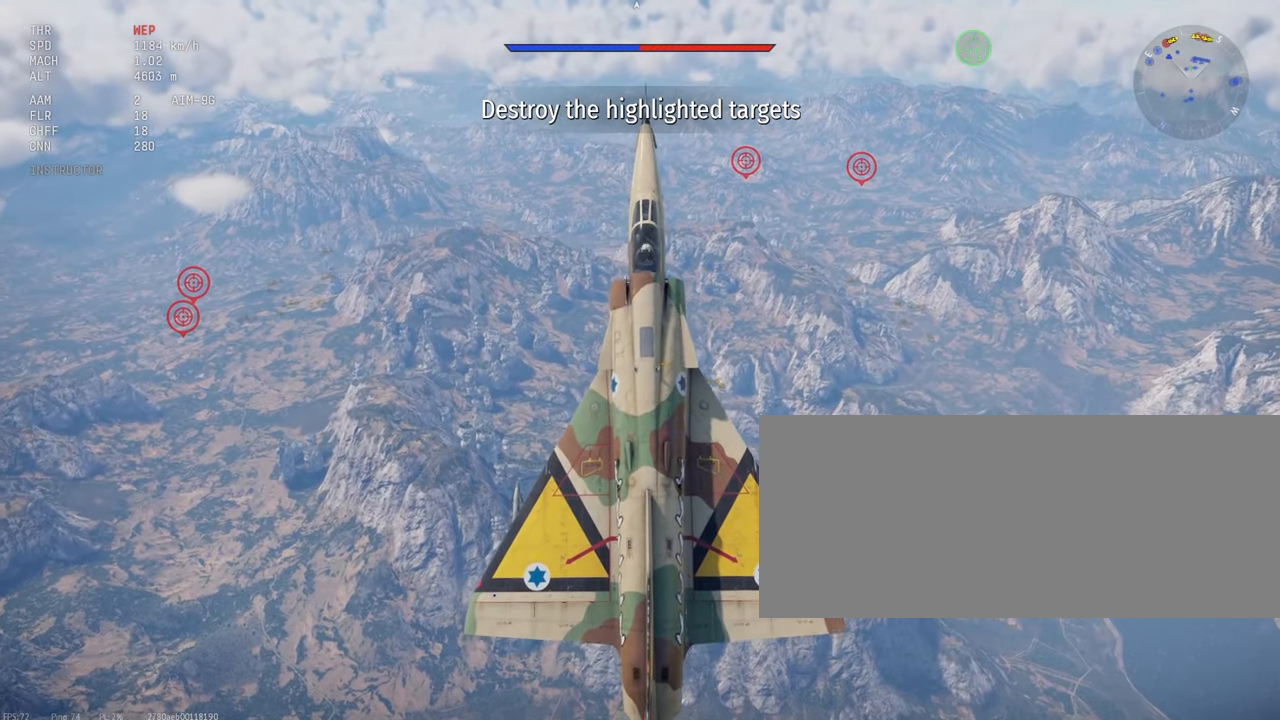
{"keys": ["c", "shift_l"], "mouse": [], "events": []}
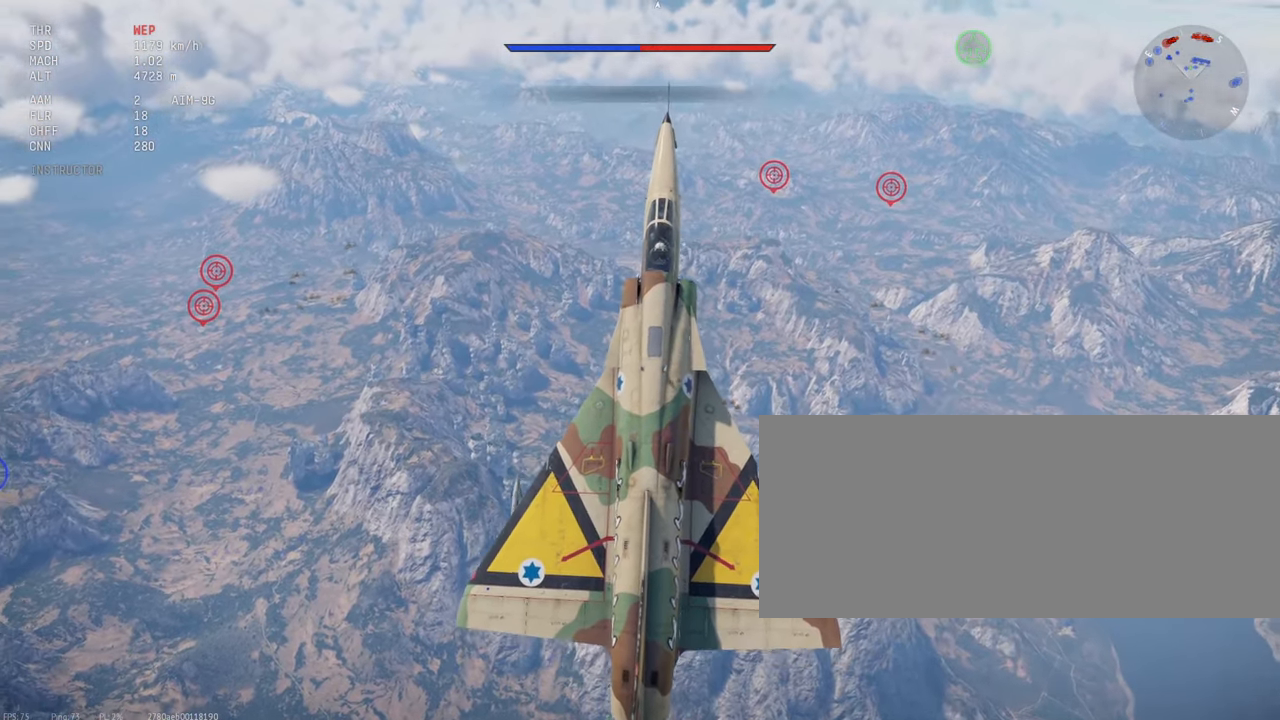
{"keys": ["c", "shift_l"], "mouse": [], "events": []}
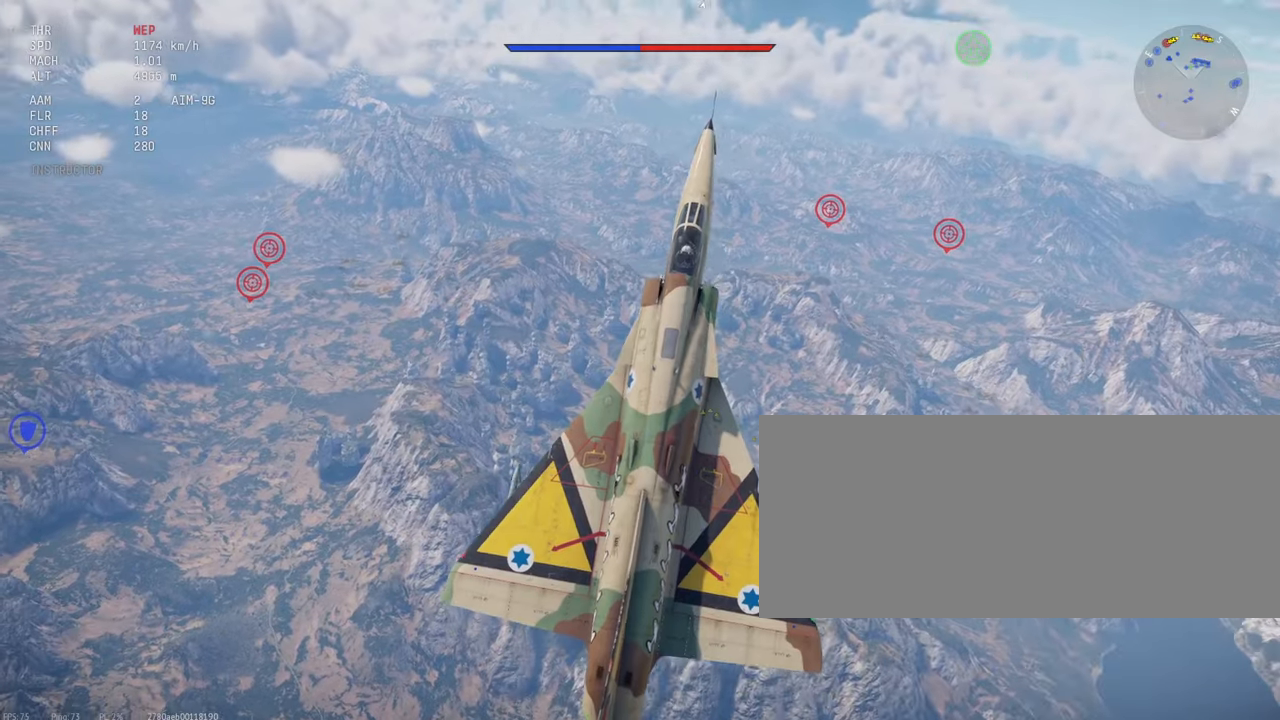
{"keys": ["c", "shift_l"], "mouse": [], "events": []}
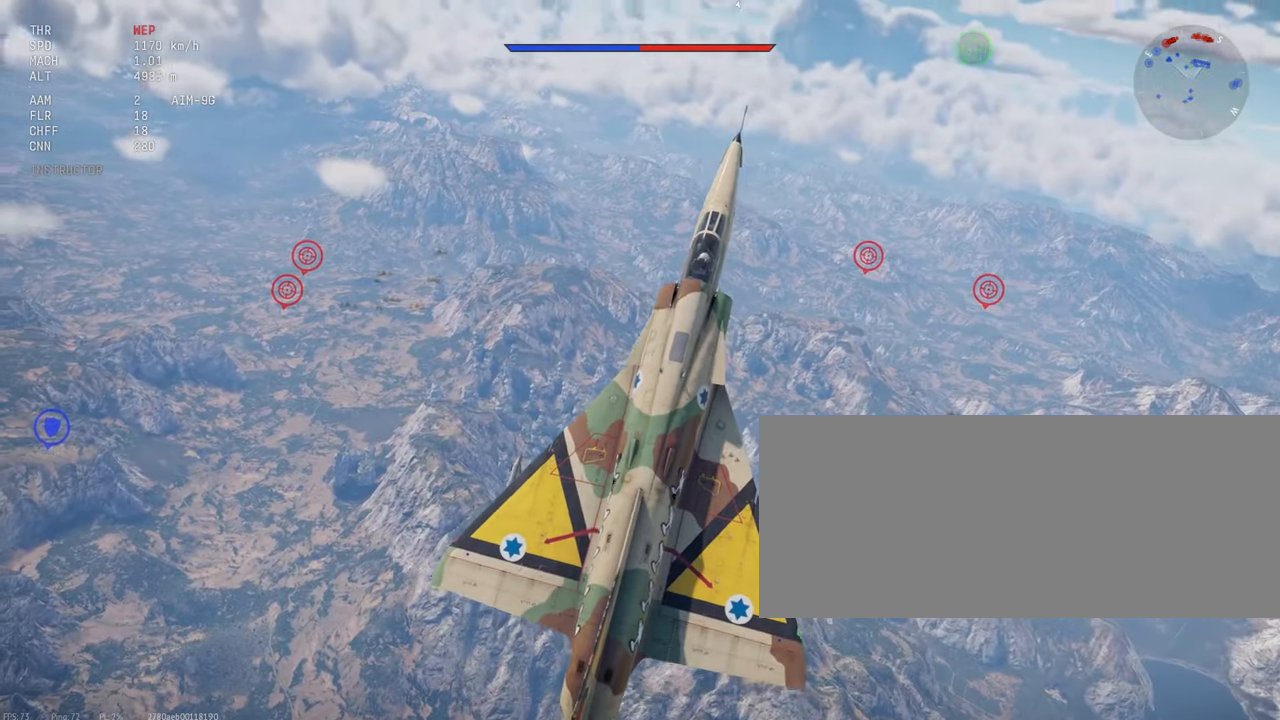
{"keys": ["c", "shift_l"], "mouse": [], "events": []}
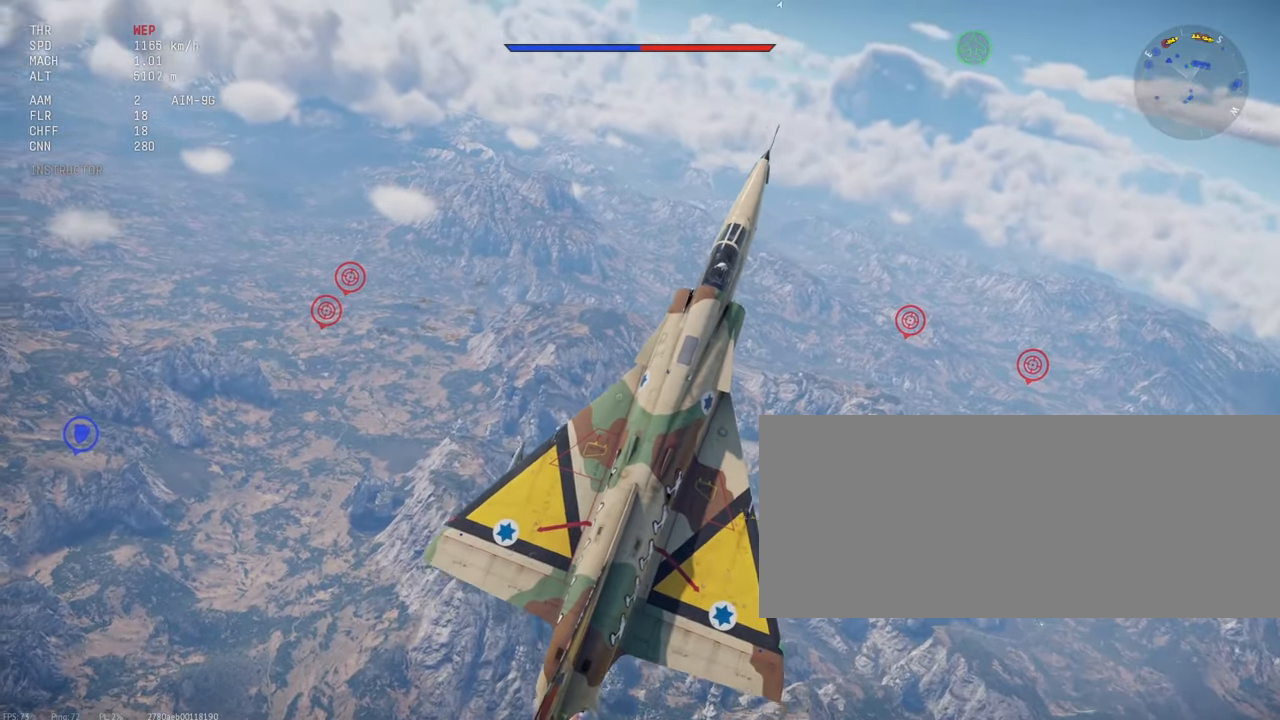
{"keys": ["c", "shift_l"], "mouse": [], "events": []}
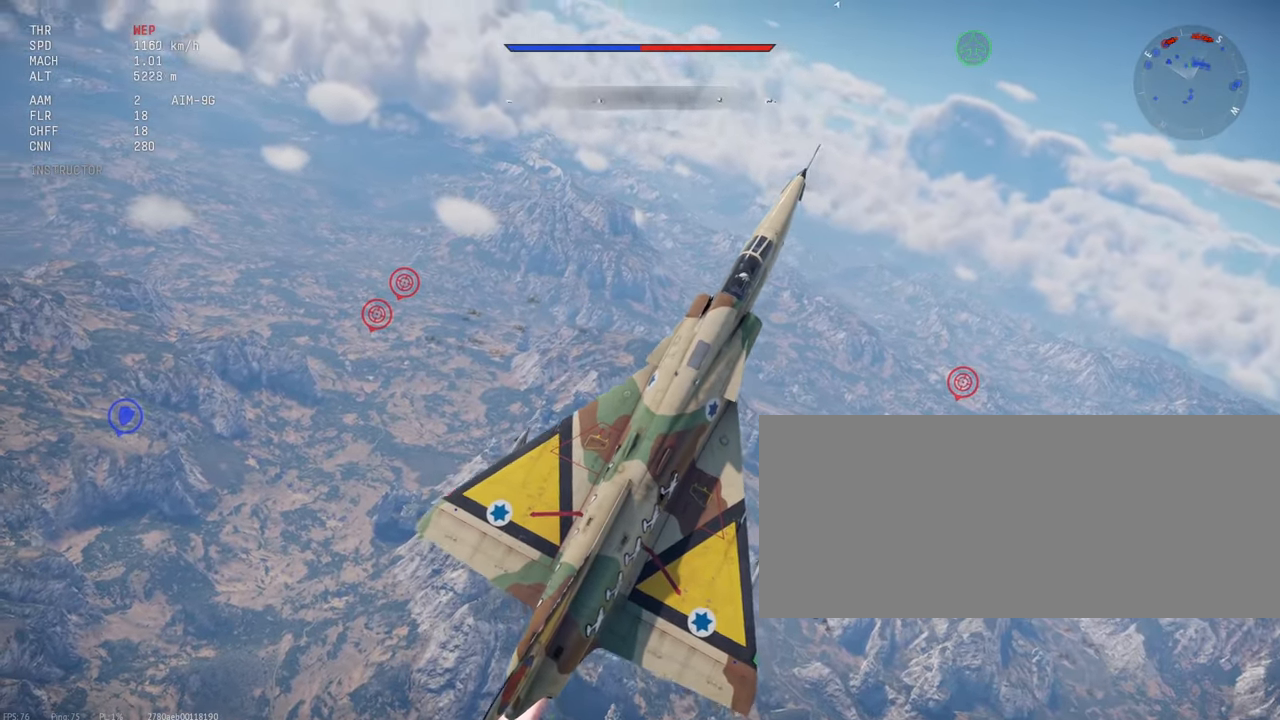
{"keys": ["c", "shift_l"], "mouse": [], "events": []}
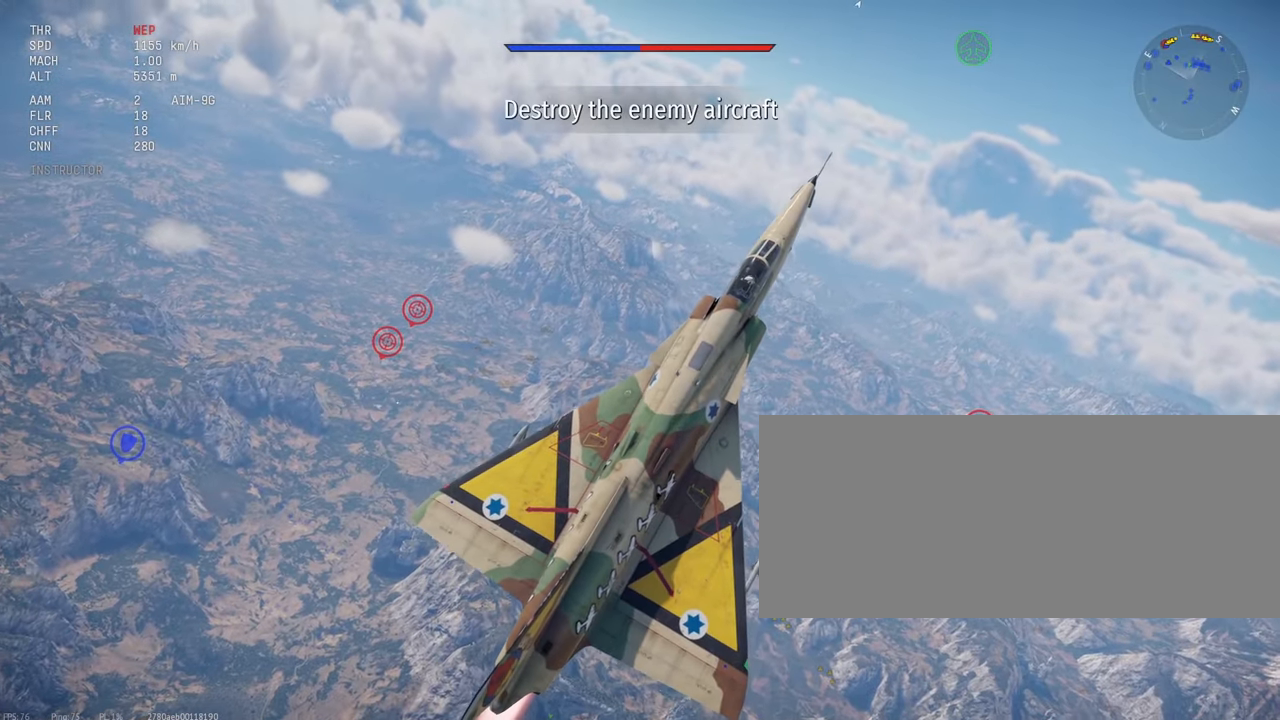
{"keys": ["c", "shift_l"], "mouse": [], "events": []}
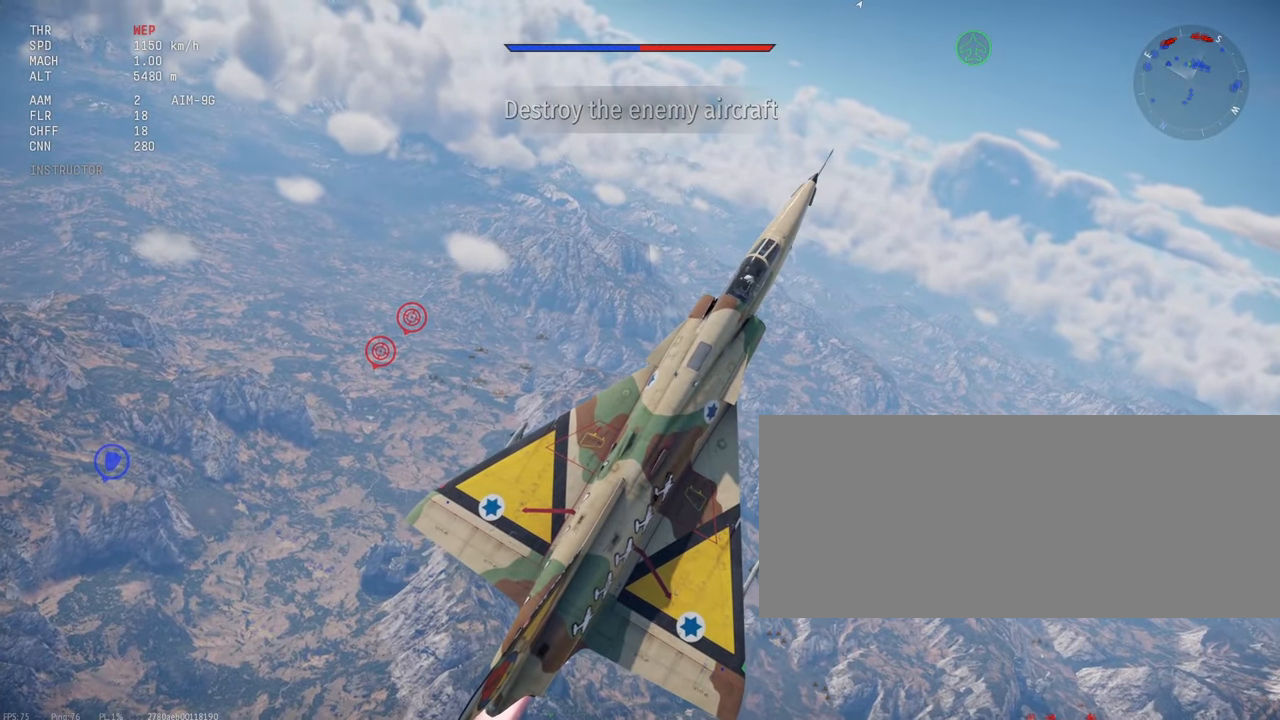
{"keys": ["c", "shift_l"], "mouse": [], "events": []}
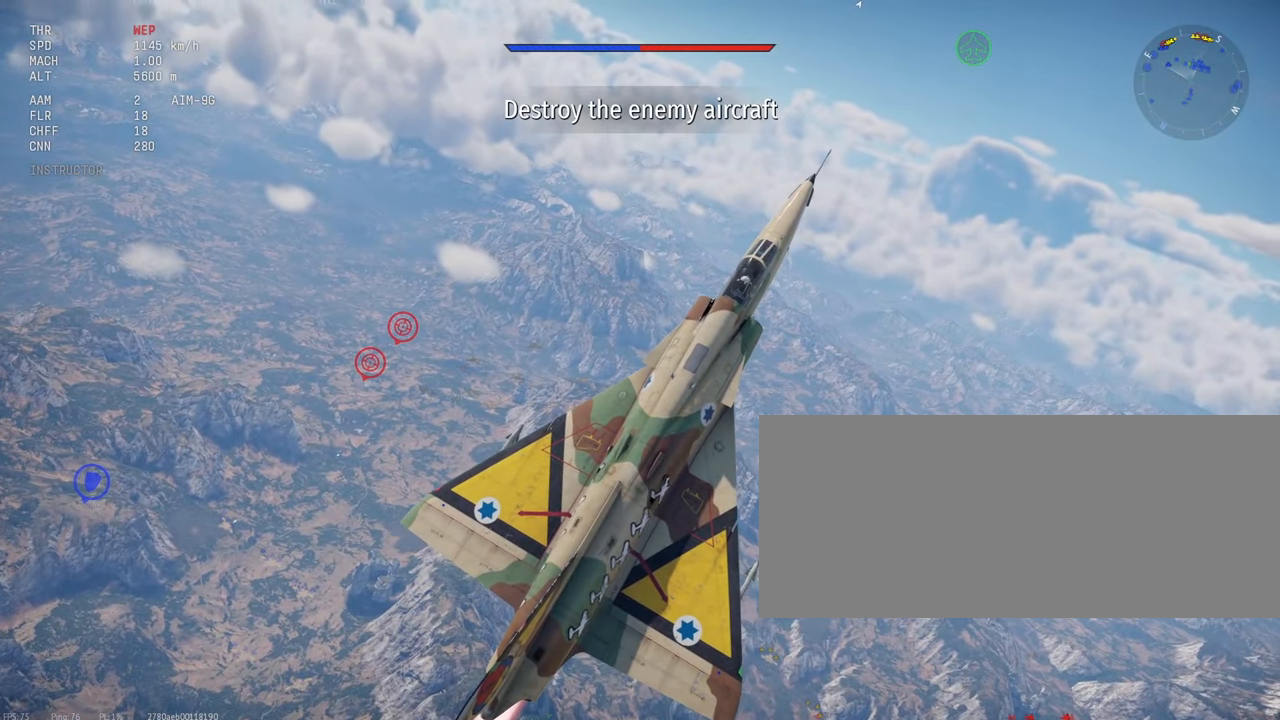
{"keys": ["c", "shift_l"], "mouse": [], "events": []}
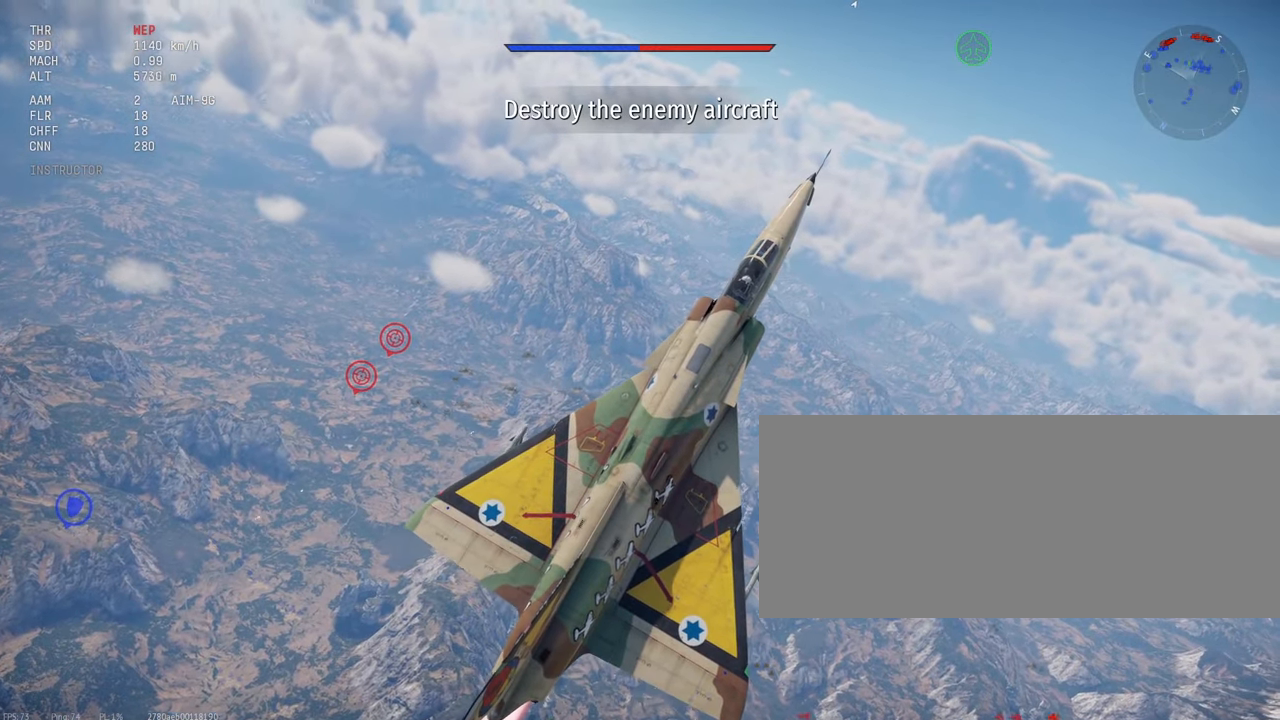
{"keys": ["c", "shift_l"], "mouse": [], "events": []}
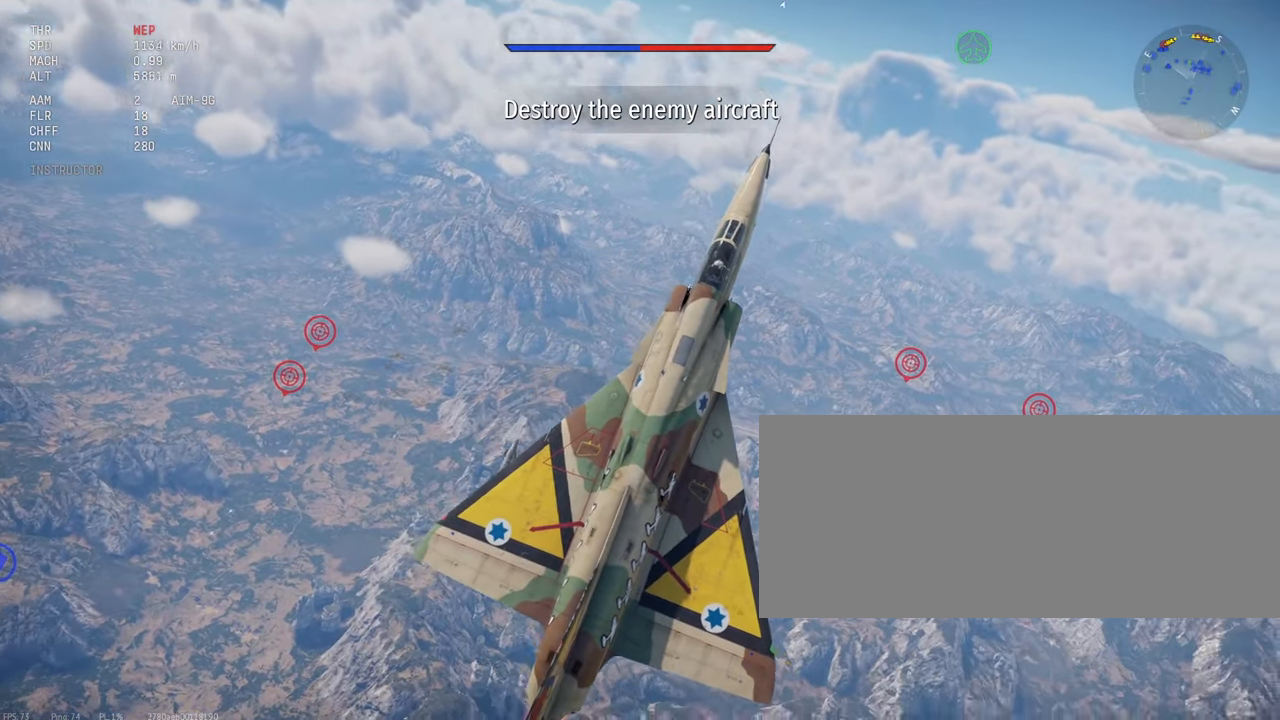
{"keys": ["c", "shift_l"], "mouse": [], "events": []}
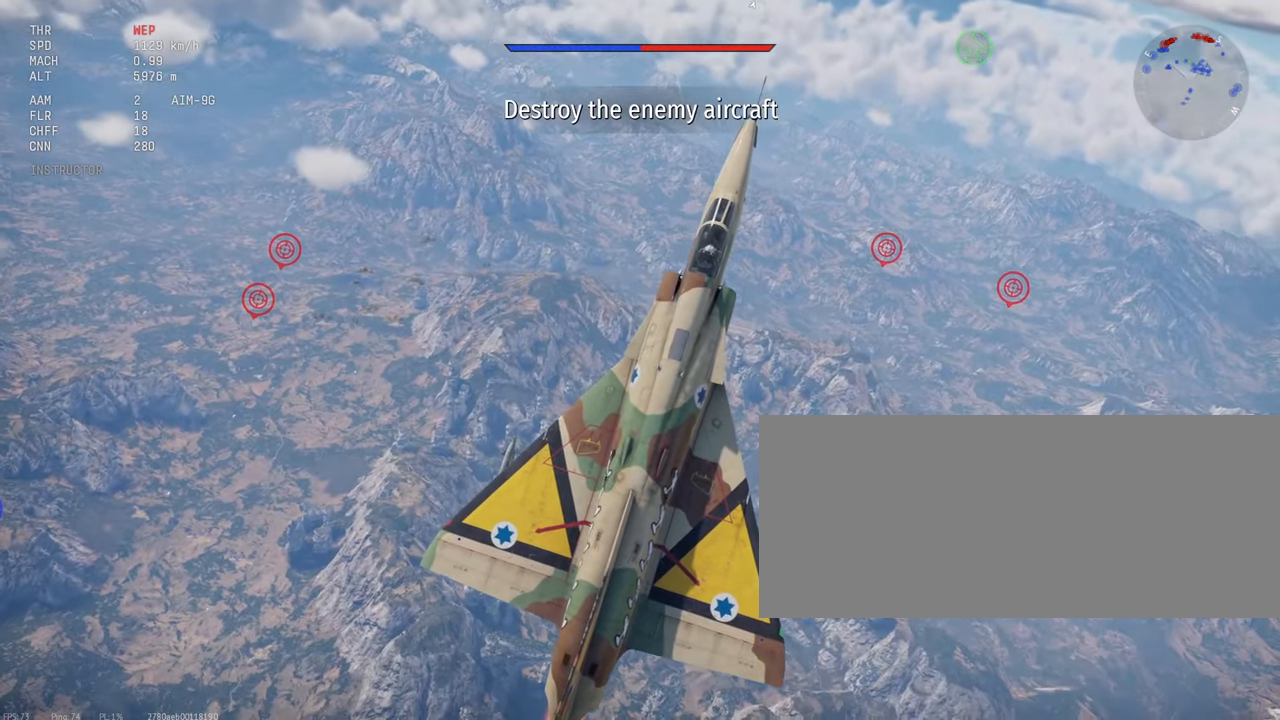
{"keys": ["c", "shift_l"], "mouse": [], "events": []}
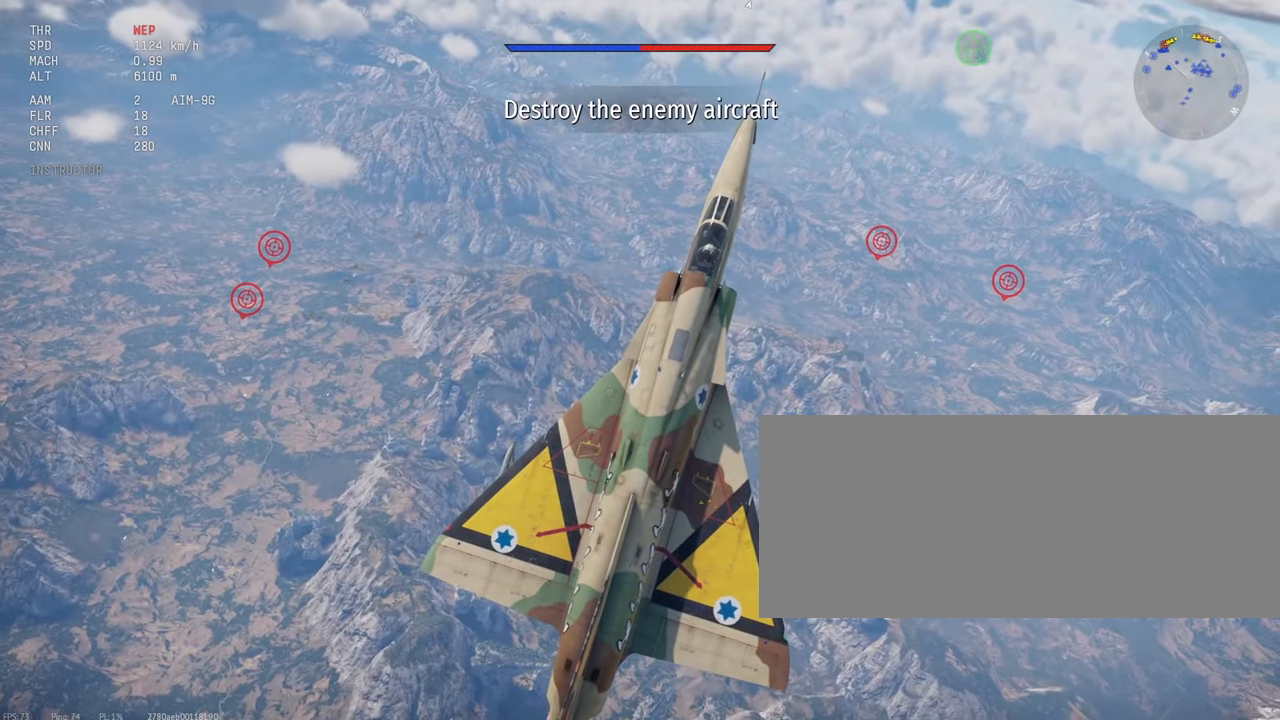
{"keys": ["c", "shift_l"], "mouse": [], "events": []}
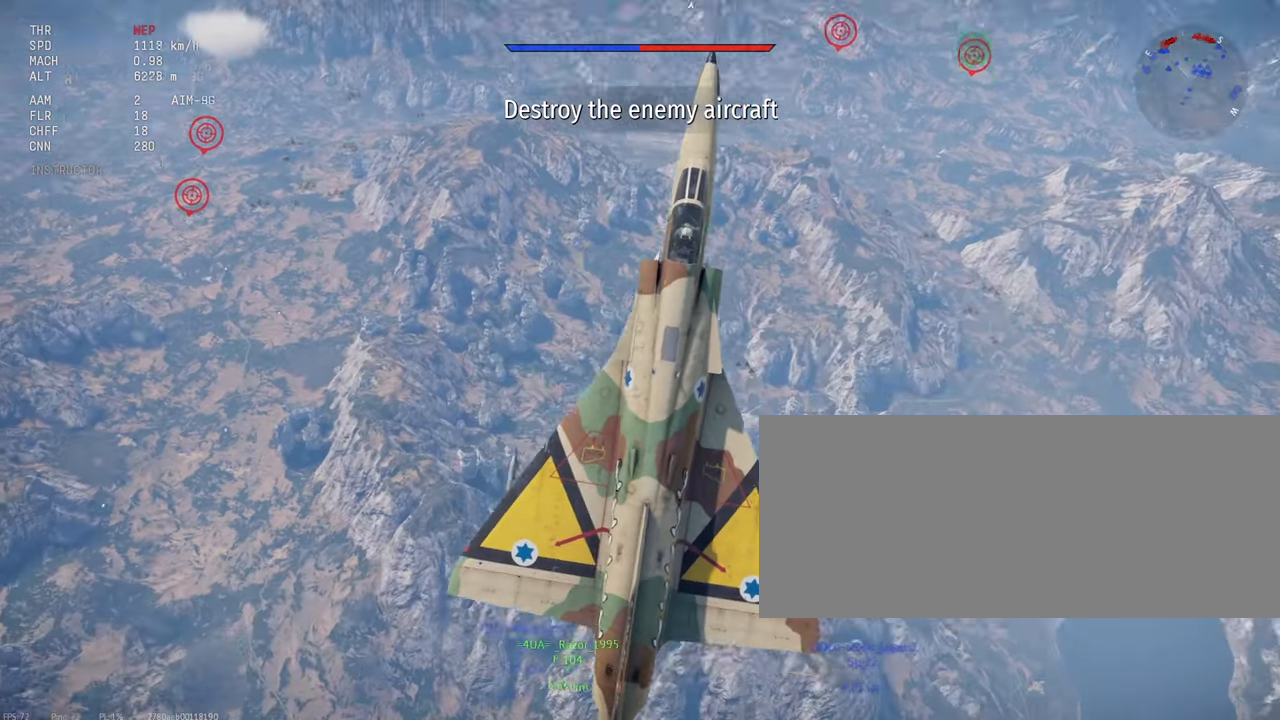
{"keys": ["c", "shift_l"], "mouse": [], "events": []}
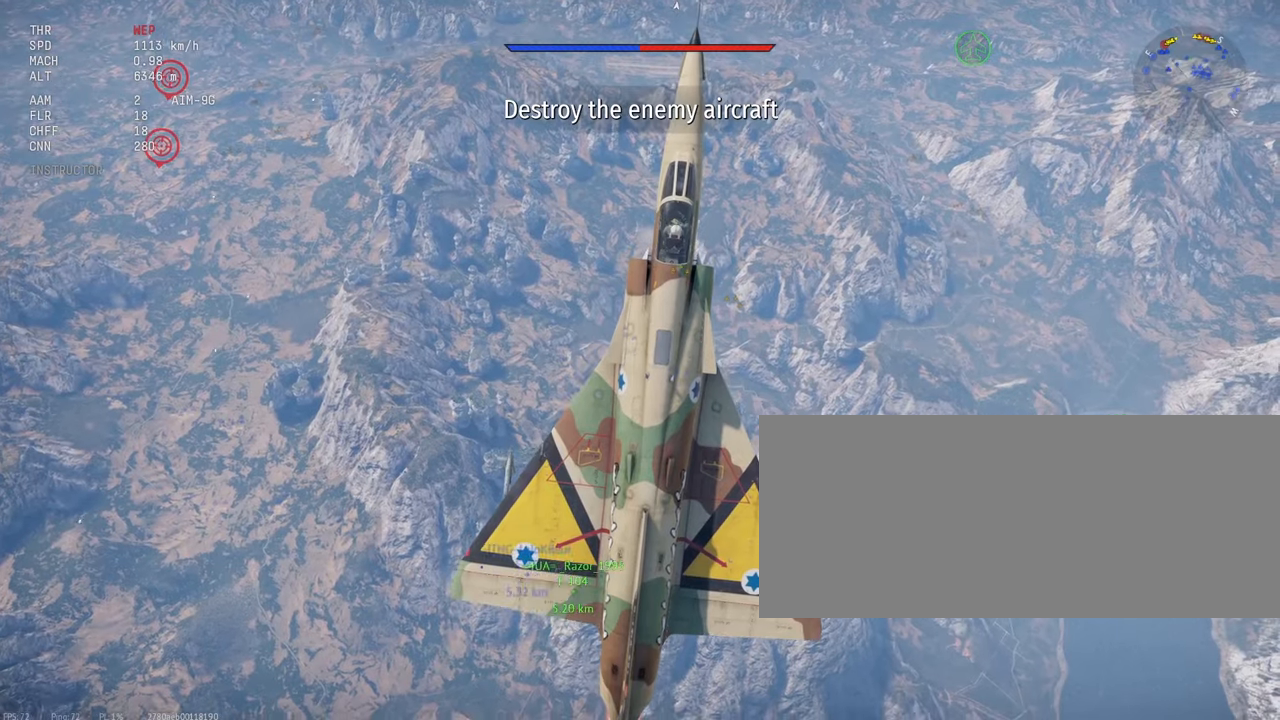
{"keys": ["c", "shift_l"], "mouse": [], "events": []}
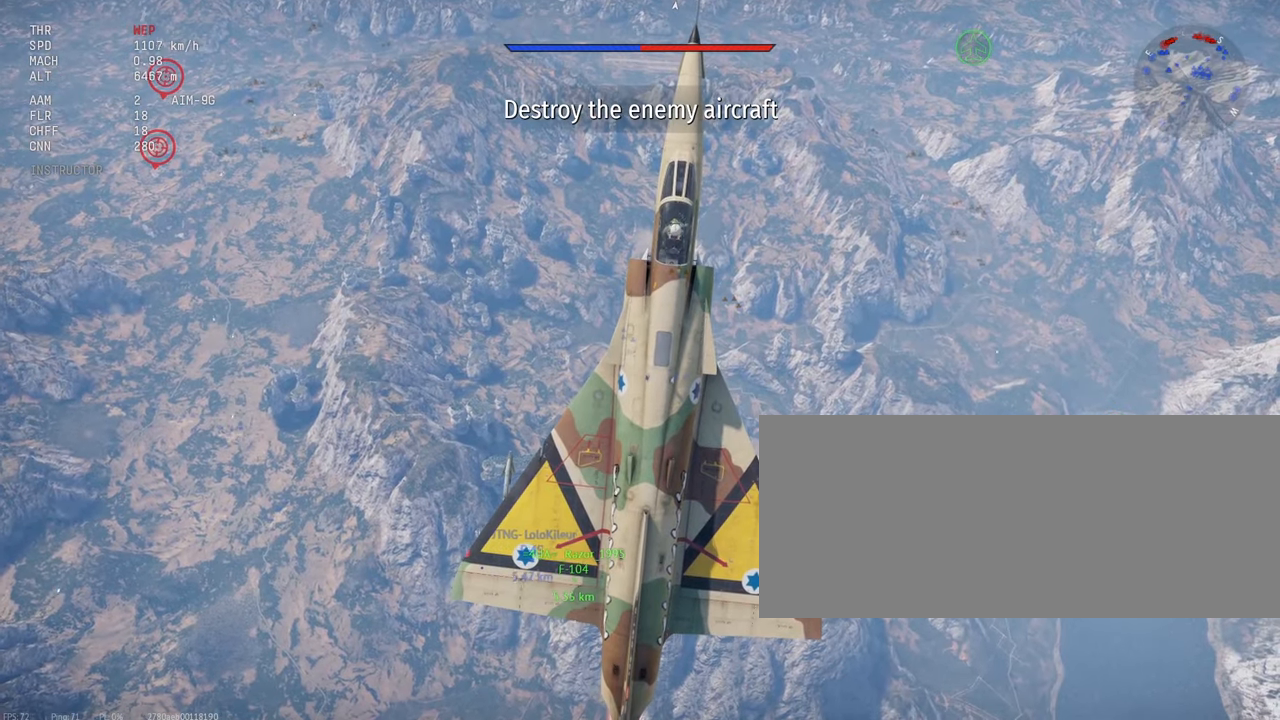
{"keys": ["c", "shift_l"], "mouse": [], "events": []}
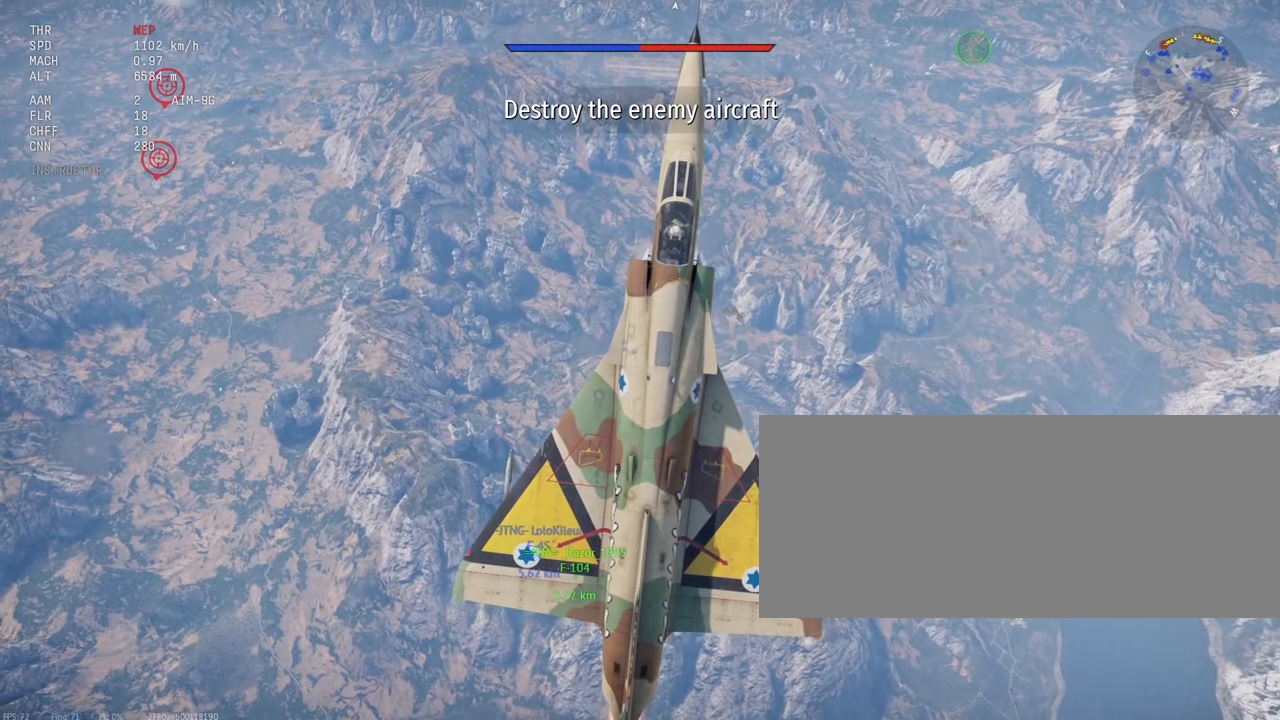
{"keys": ["c", "shift_l"], "mouse": [], "events": []}
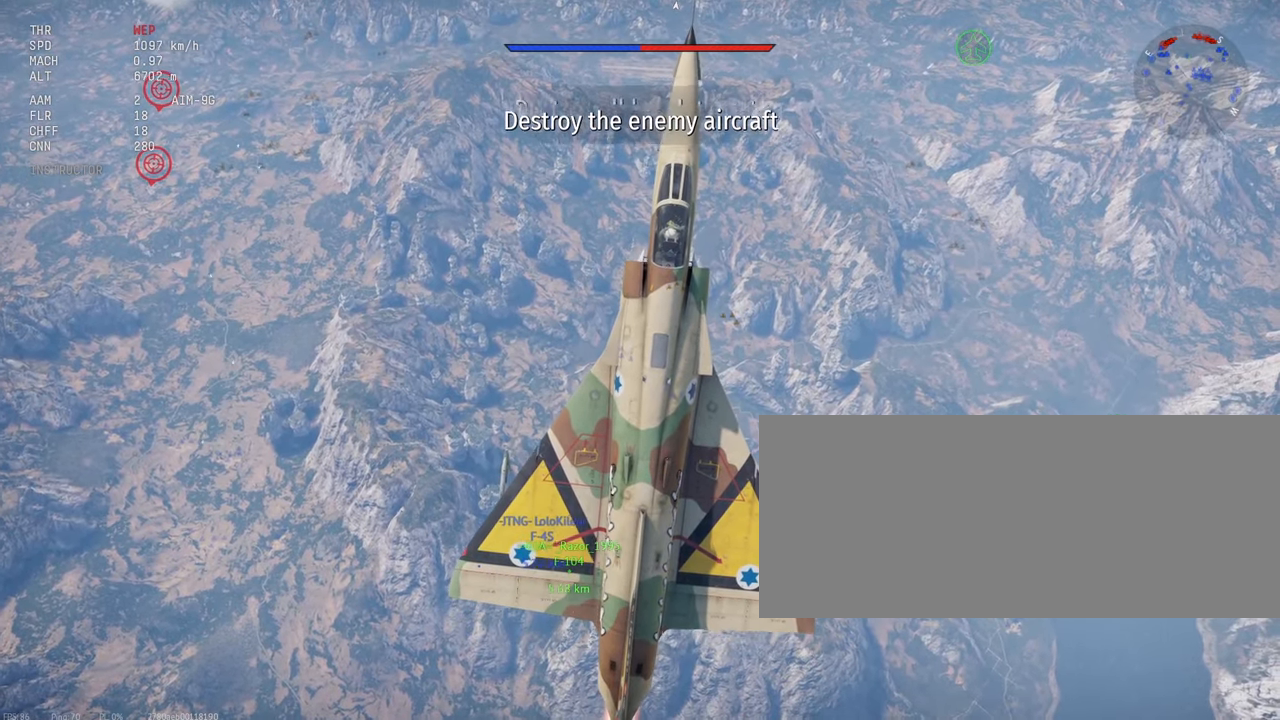
{"keys": ["c", "shift_l"], "mouse": [], "events": []}
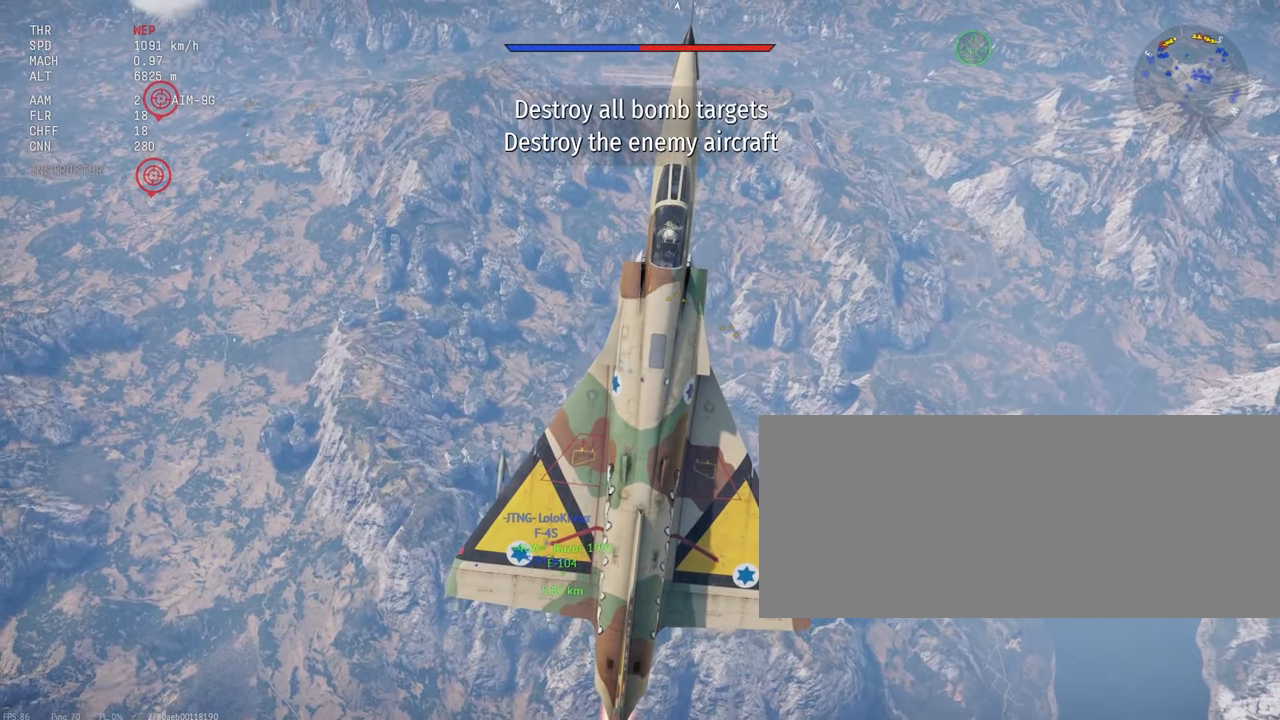
{"keys": ["c", "shift_l"], "mouse": [], "events": []}
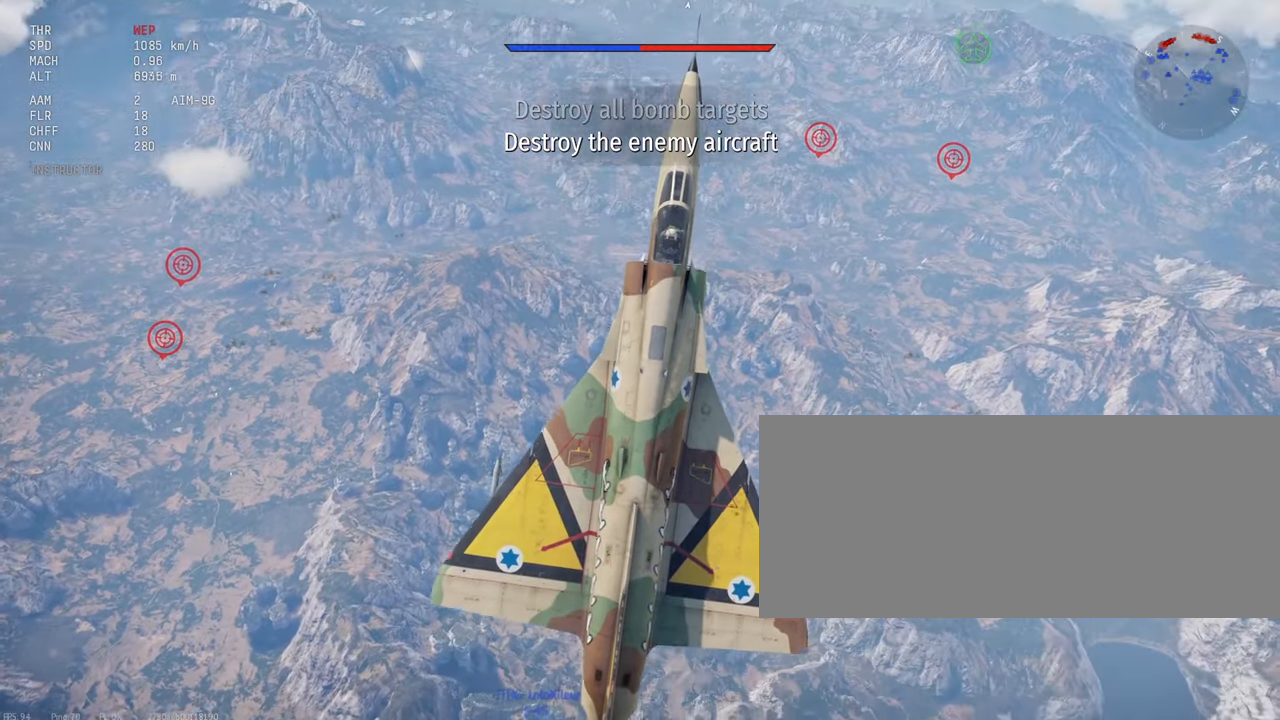
{"keys": ["c", "shift_l"], "mouse": [], "events": []}
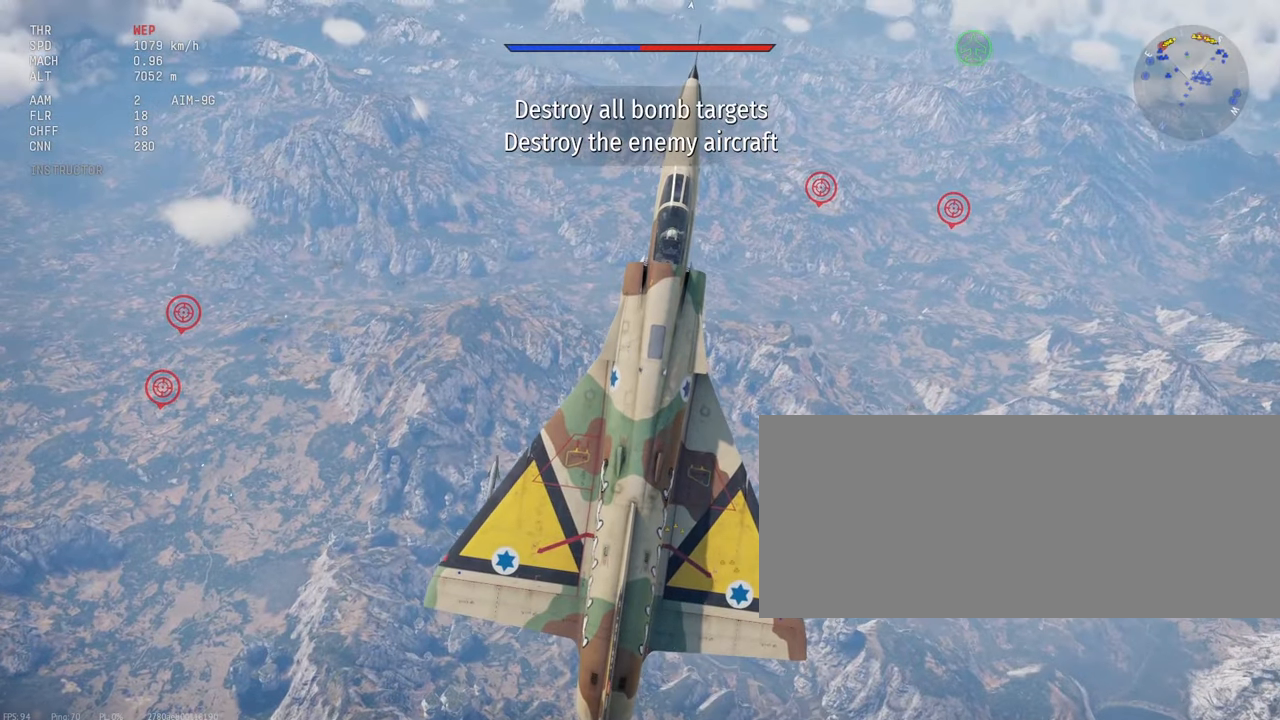
{"keys": ["c", "shift_l"], "mouse": [], "events": []}
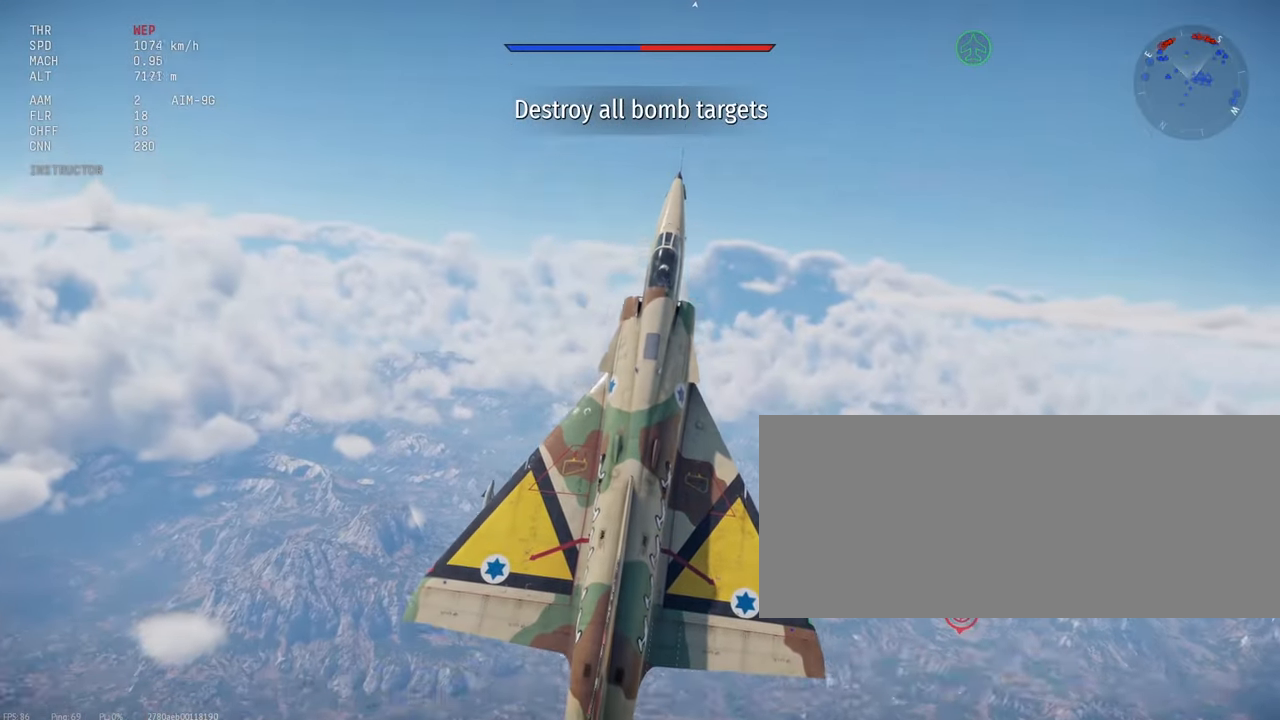
{"keys": ["c", "shift_l"], "mouse": [], "events": []}
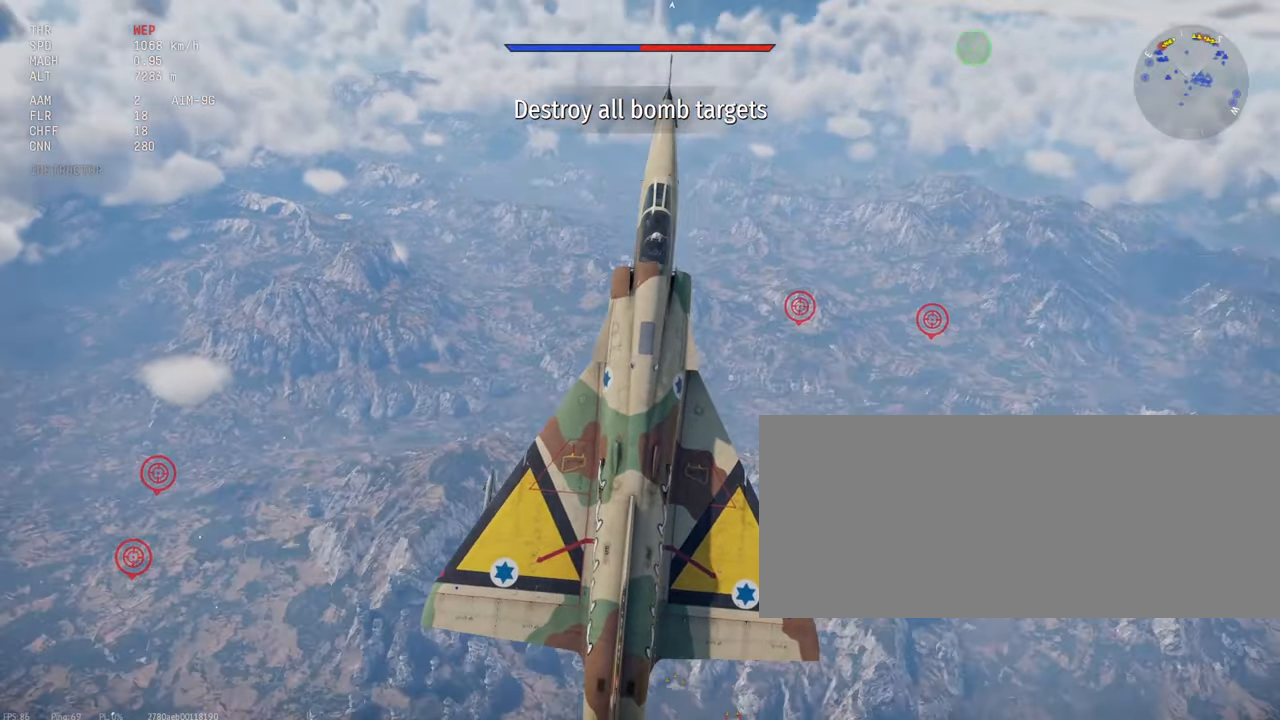
{"keys": ["c", "shift_l"], "mouse": [], "events": []}
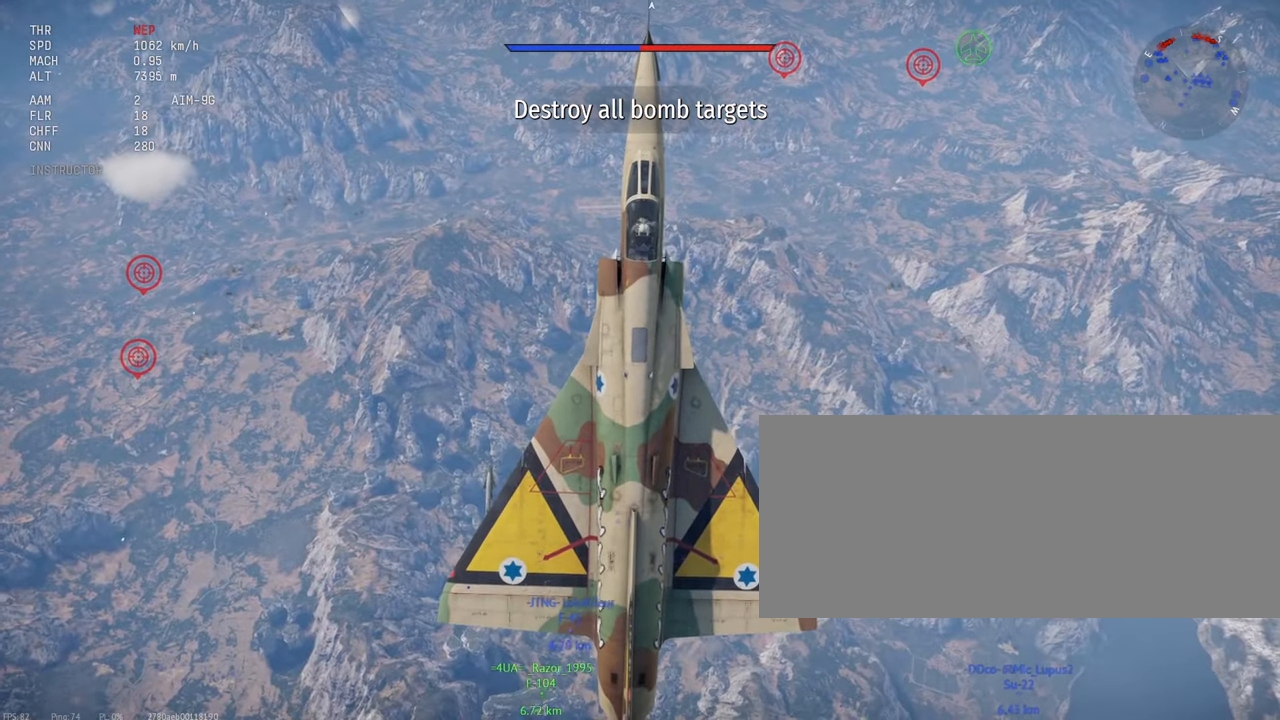
{"keys": ["c", "shift_l"], "mouse": [], "events": []}
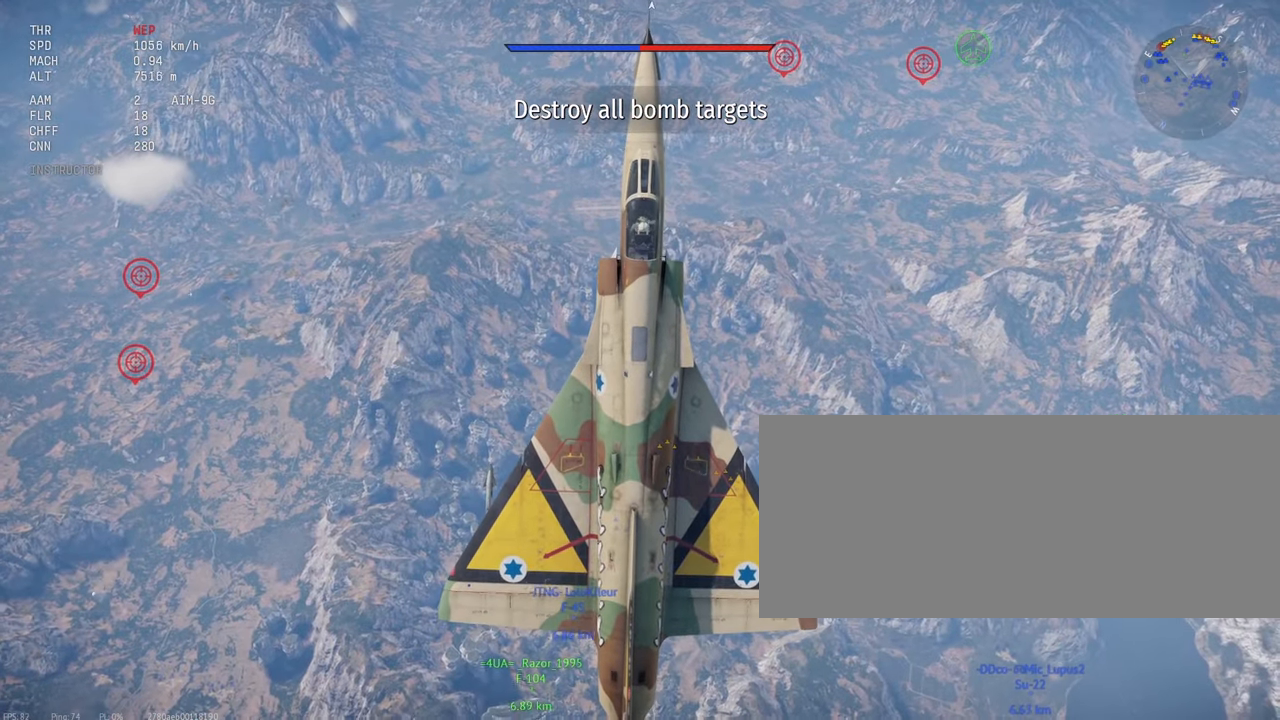
{"keys": ["c", "shift_l"], "mouse": [], "events": []}
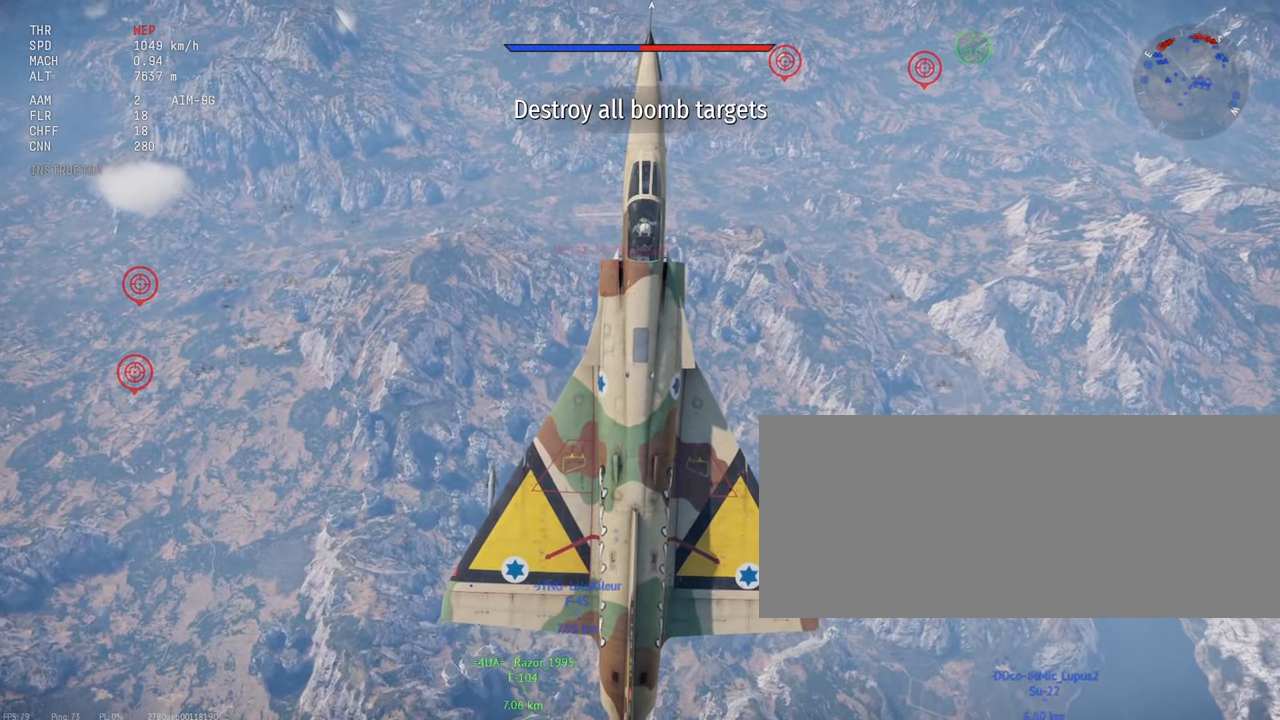
{"keys": ["c", "shift_l"], "mouse": [], "events": []}
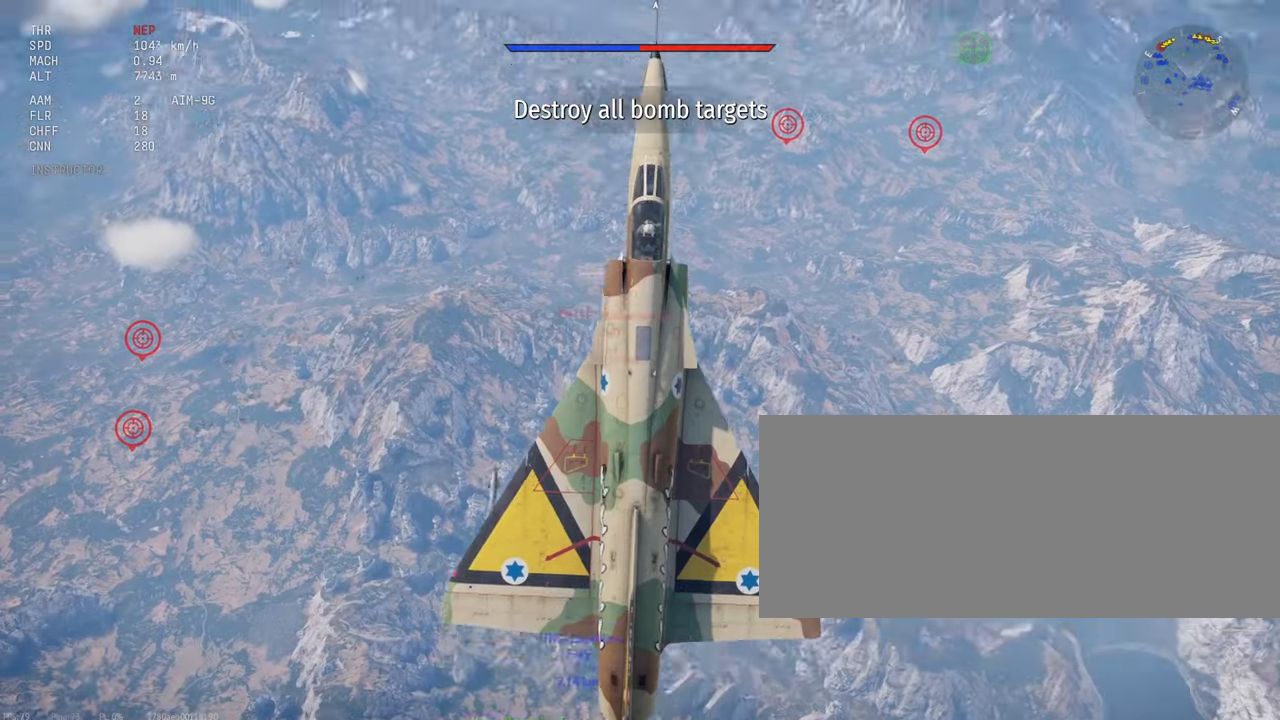
{"keys": ["c", "shift_l"], "mouse": [], "events": []}
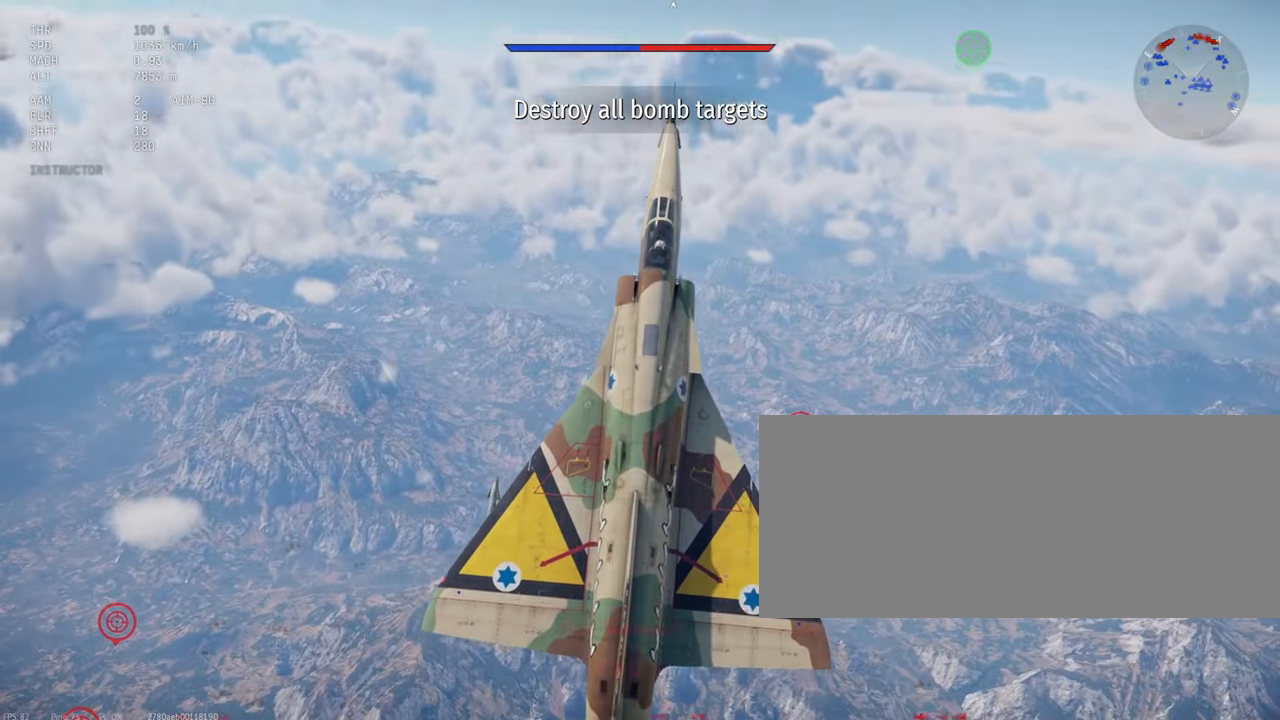
{"keys": ["c", "shift_l"], "mouse": [], "events": []}
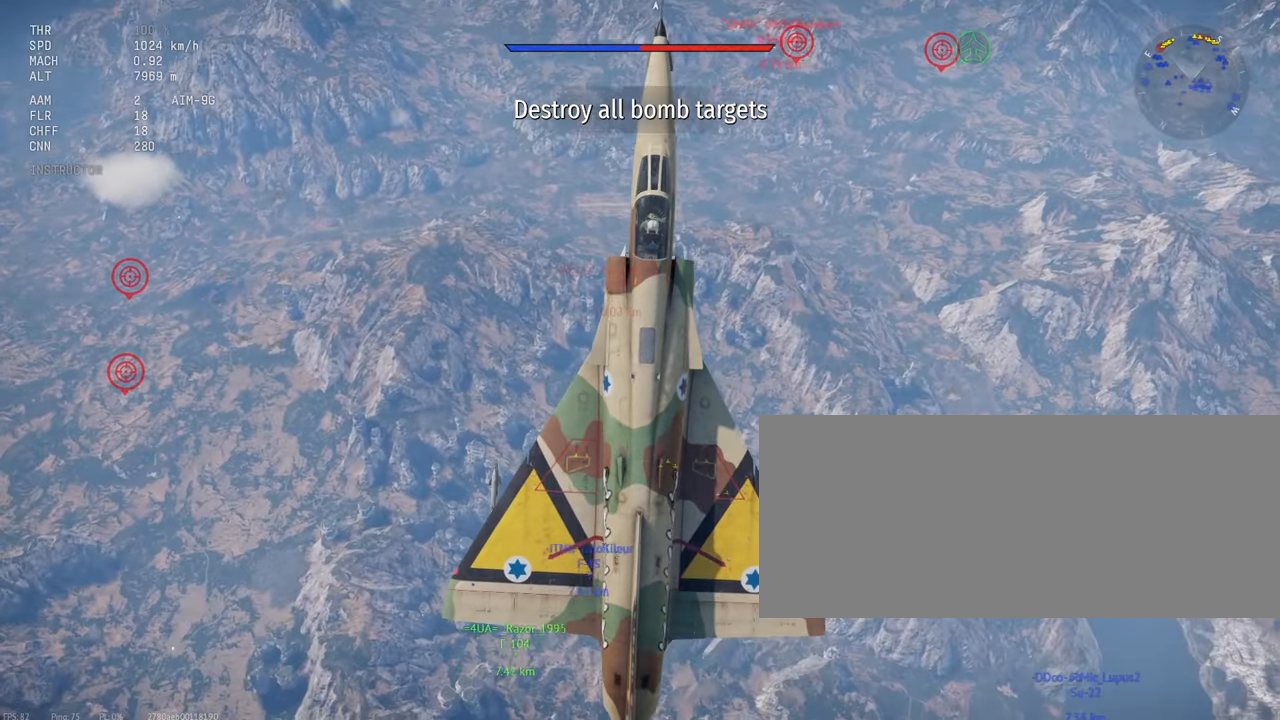
{"keys": ["c", "shift_l"], "mouse": [], "events": []}
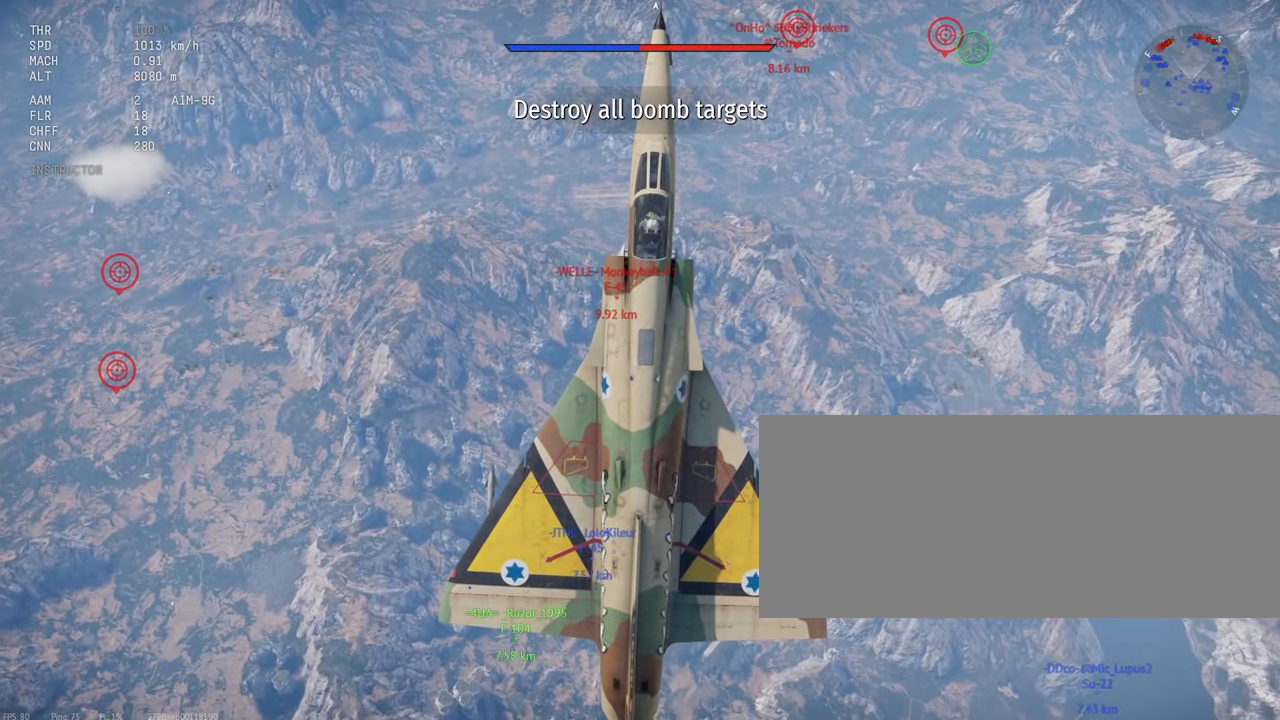
{"keys": ["c", "shift_l"], "mouse": [], "events": []}